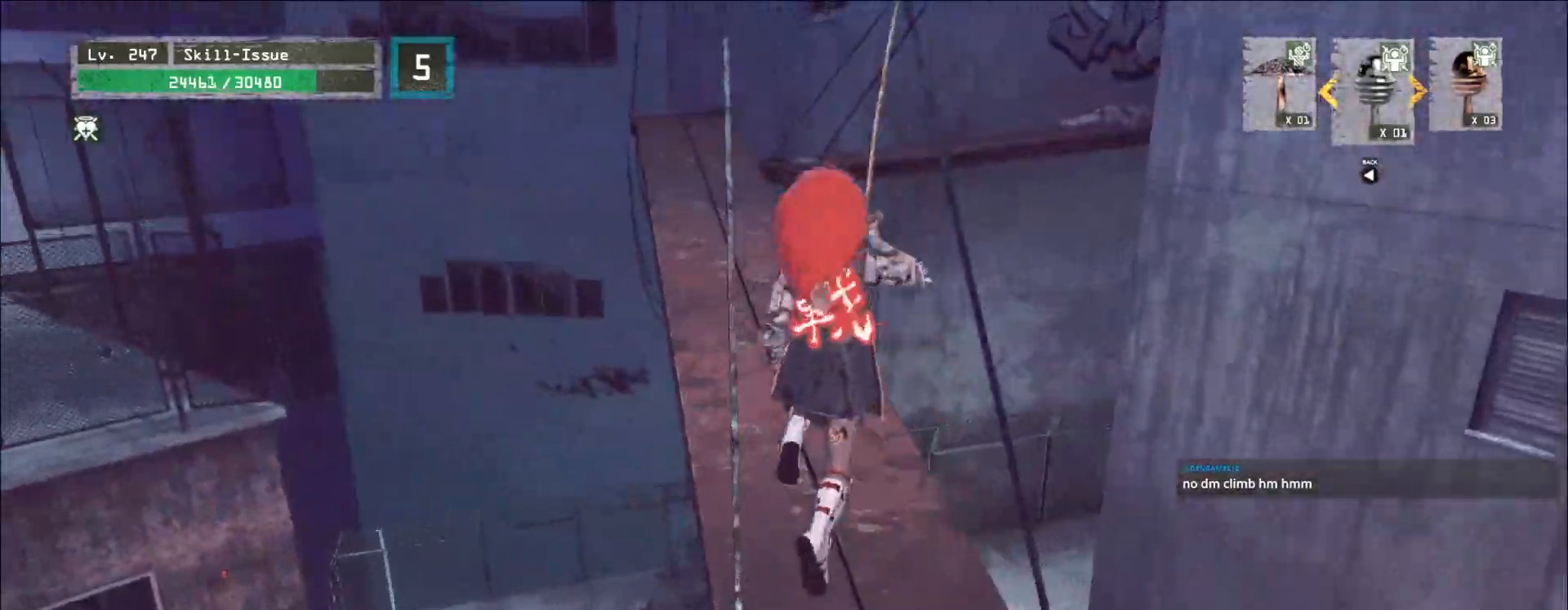
Gameplay with keyboard and mouse; each line is a JSON object with the keys and mouse buttons held at the frame after it. "events" lists presses ("down") and releases ("up") of "1", "2", "3", "4", "5", "a", "alt", "b", "c", "ctrl", "d", "e", "f", "g", "q", "r", "s", "shift", "space", "t", "tab", "v", "w", "x", "z", "mouse_left", "mouse_wheel", "mouse_right", "mouse_mb4" and "mouse_mb5" between this image and that frame as [ms after this image, input, new state], when the widget could be followed in between. "mouse_left", "mouse_wheel", "mouse_right", "mouse_mb4", "mouse_mb5" = the "left", "wheel", "right", "mb4", "mb5" buttons of the "mouse" list. No other keys are recorded. "wheel" means that the mouse wheel is clicked or scrolled. Not read: mouse_move.
{"keys": ["w"], "mouse": [], "events": [[33, "a", "down"], [83, "a", "up"]]}
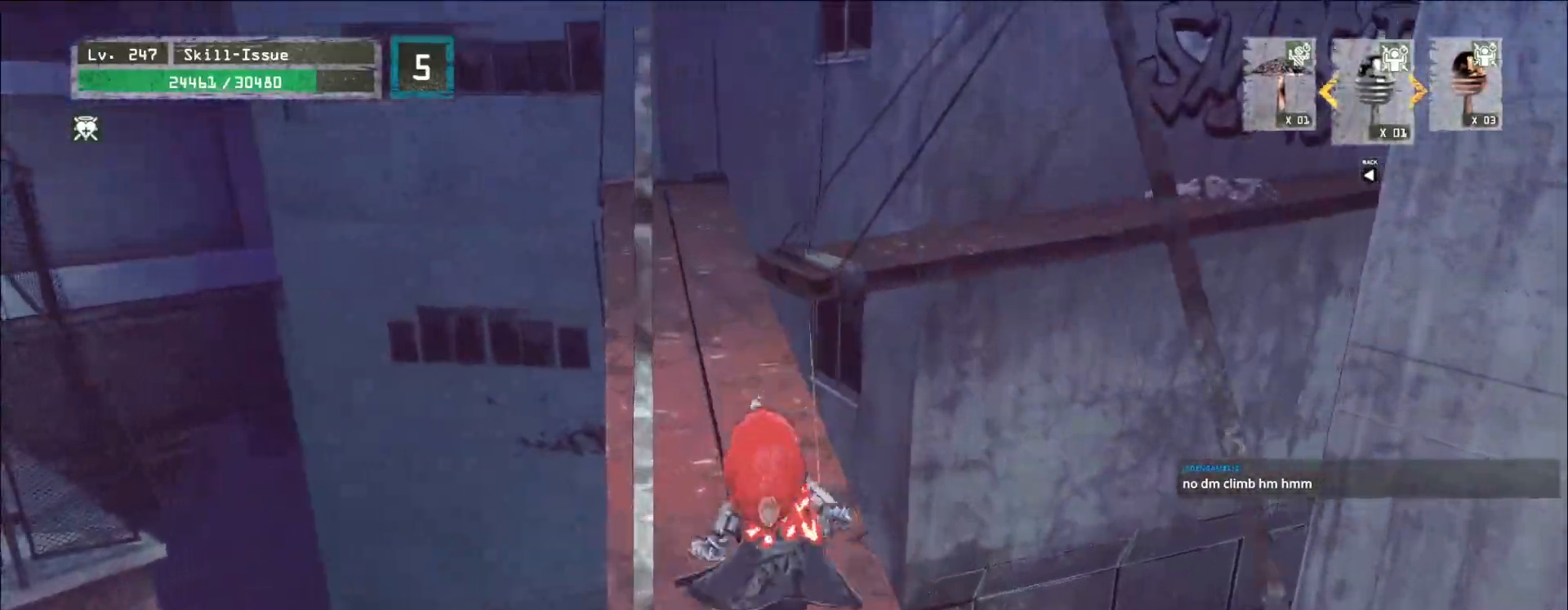
{"keys": ["a", "w"], "mouse": [], "events": [[167, "space", "down"], [217, "a", "down"], [300, "space", "up"]]}
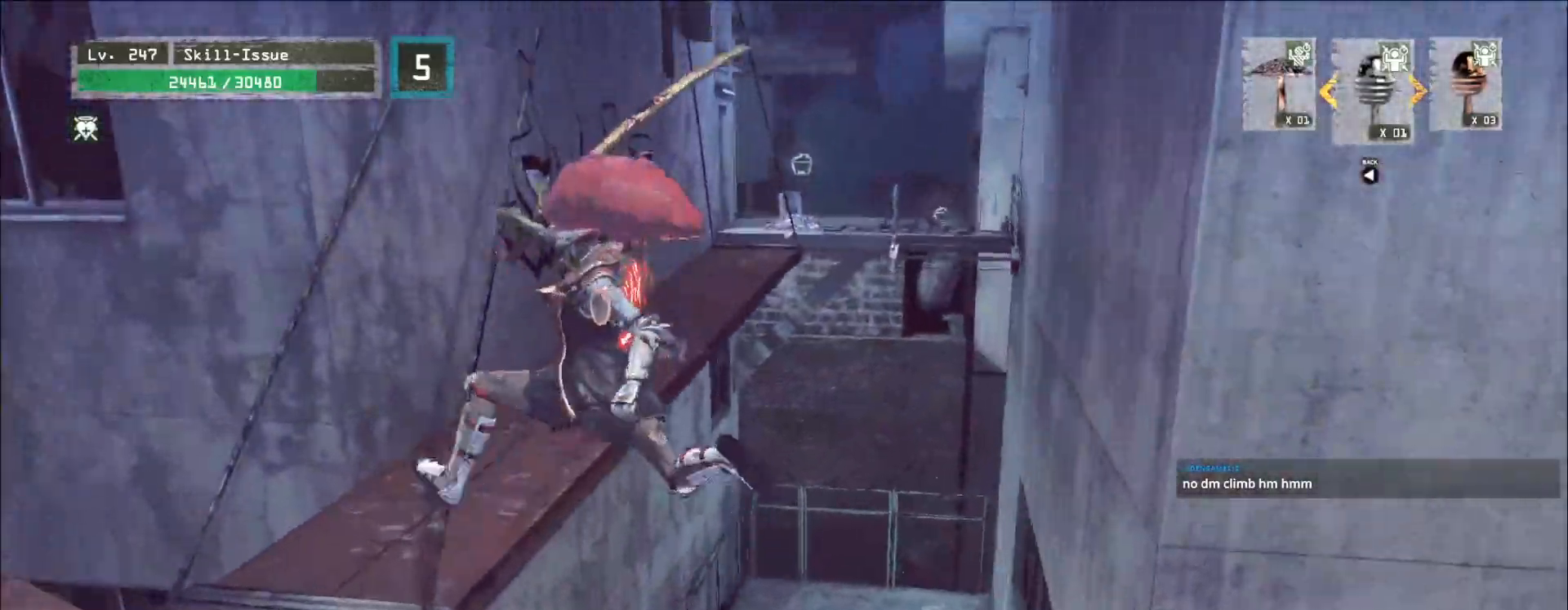
{"keys": ["w"], "mouse": [], "events": [[233, "a", "up"]]}
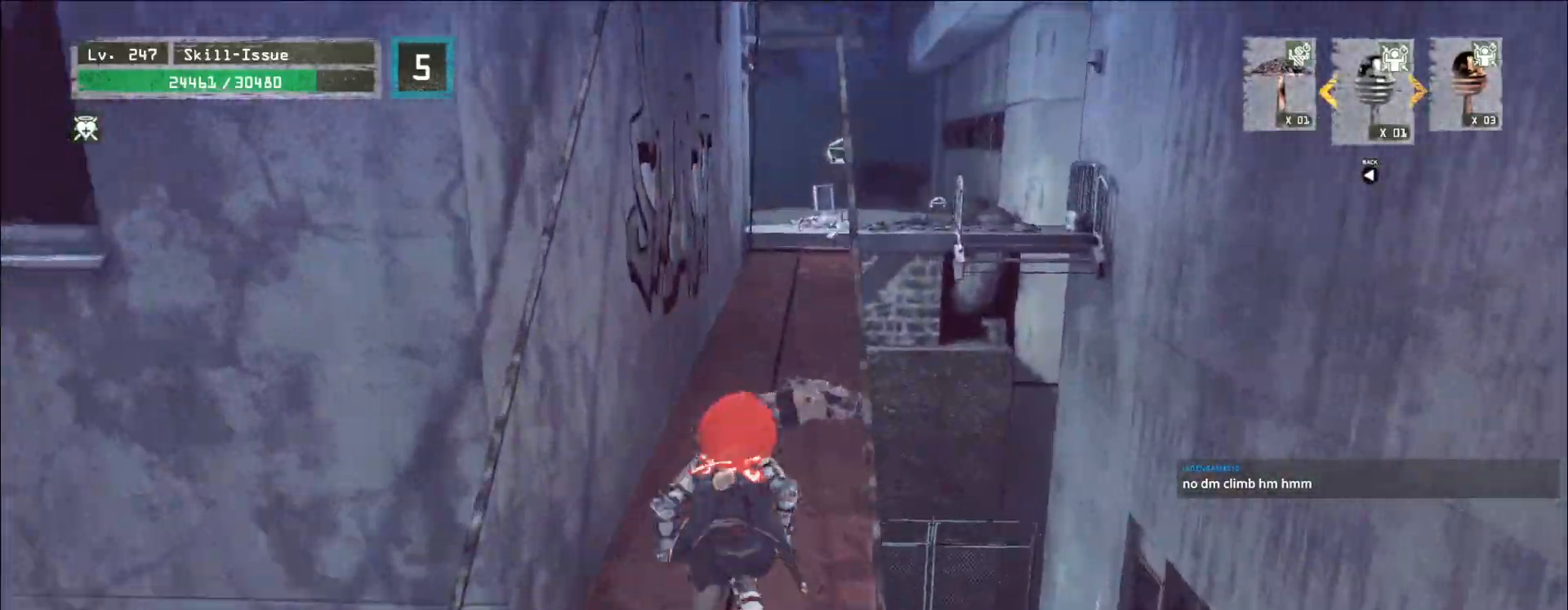
{"keys": ["w"], "mouse": [], "events": []}
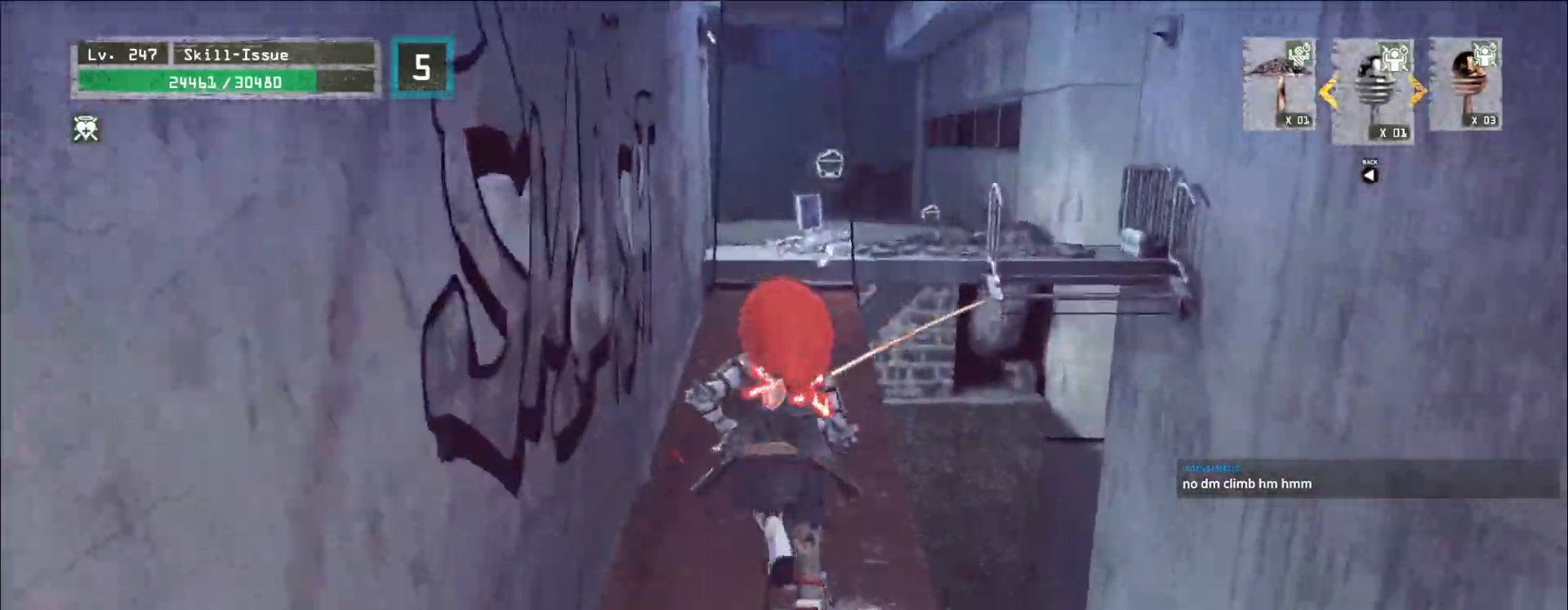
{"keys": [], "mouse": [], "events": [[200, "w", "up"], [250, "r", "down"], [317, "4", "down"], [383, "r", "up"], [417, "4", "up"]]}
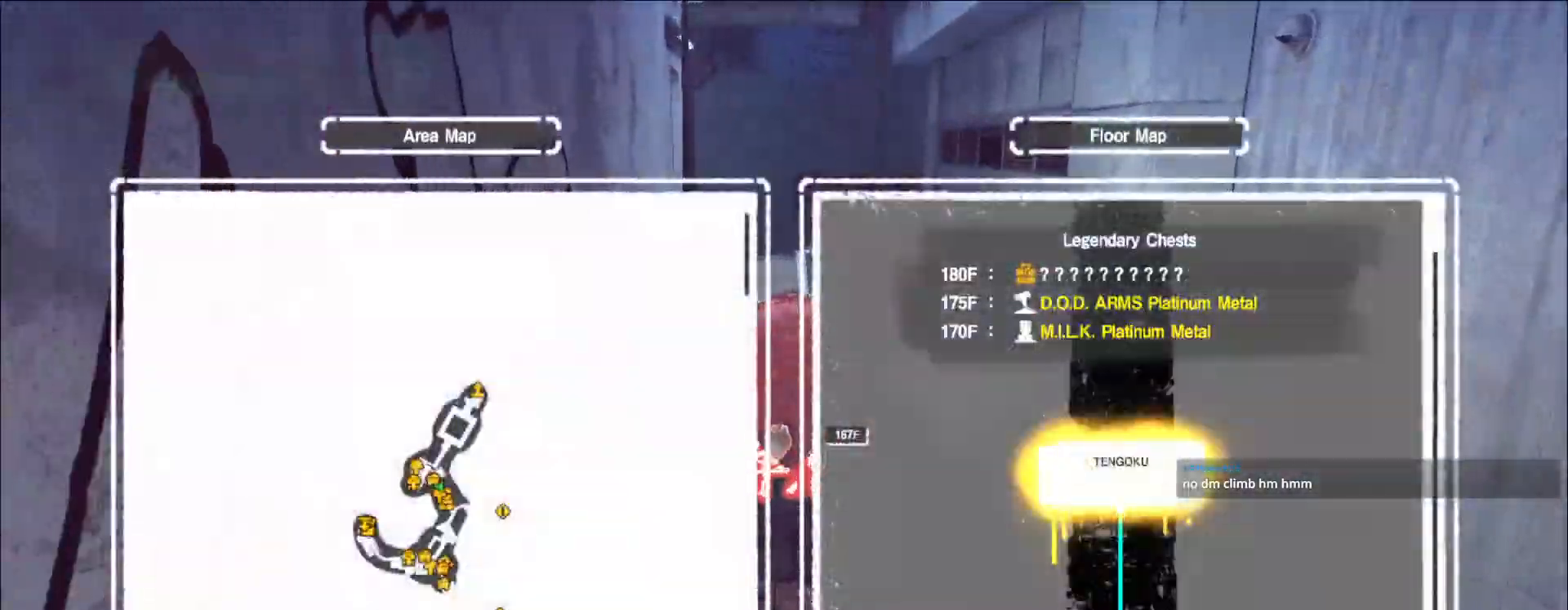
{"keys": ["w"], "mouse": [], "events": [[183, "w", "down"], [250, "ctrl", "down"], [350, "ctrl", "up"]]}
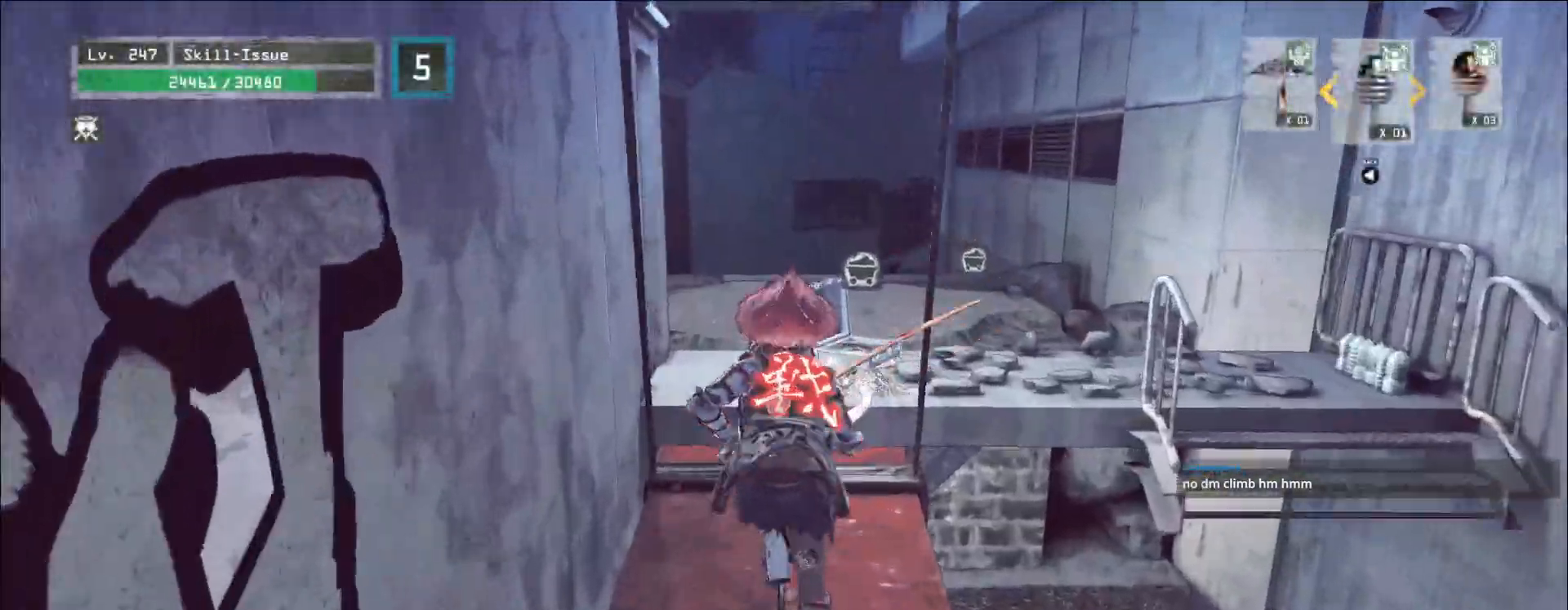
{"keys": ["w"], "mouse": [], "events": []}
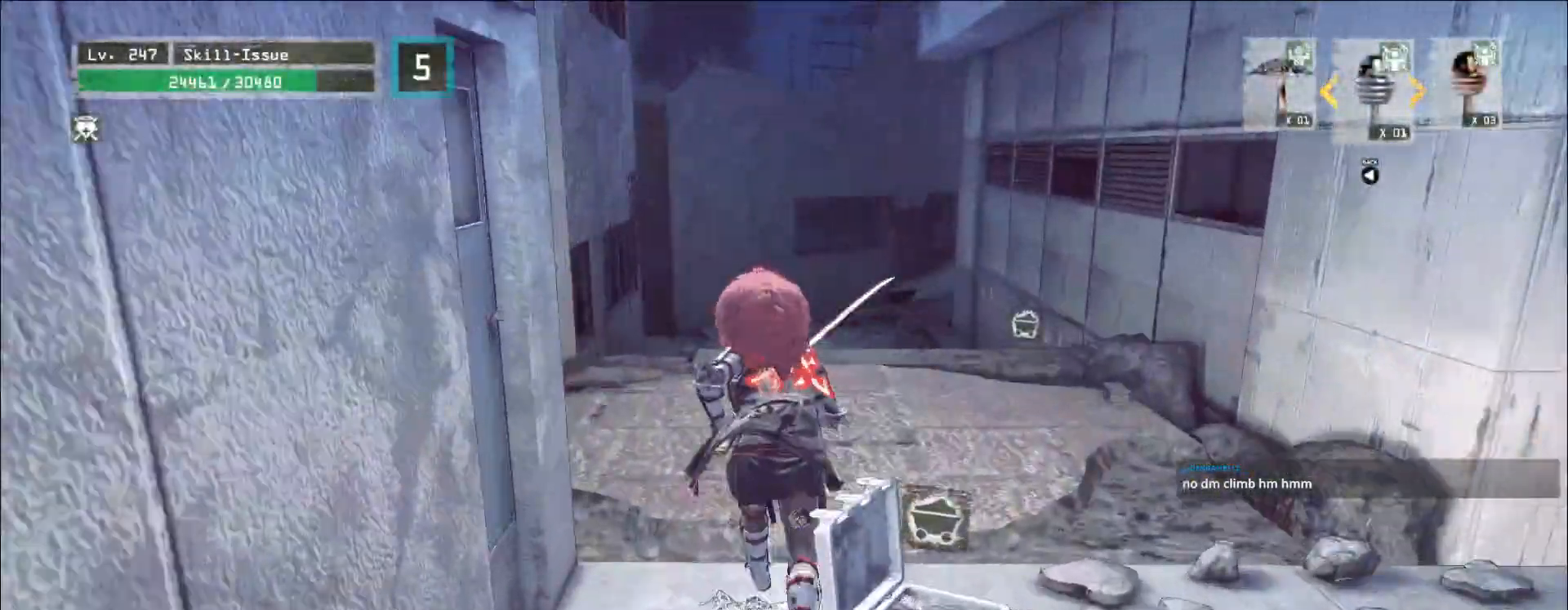
{"keys": ["4", "r"], "mouse": [], "events": [[367, "w", "up"], [400, "r", "down"], [450, "4", "down"]]}
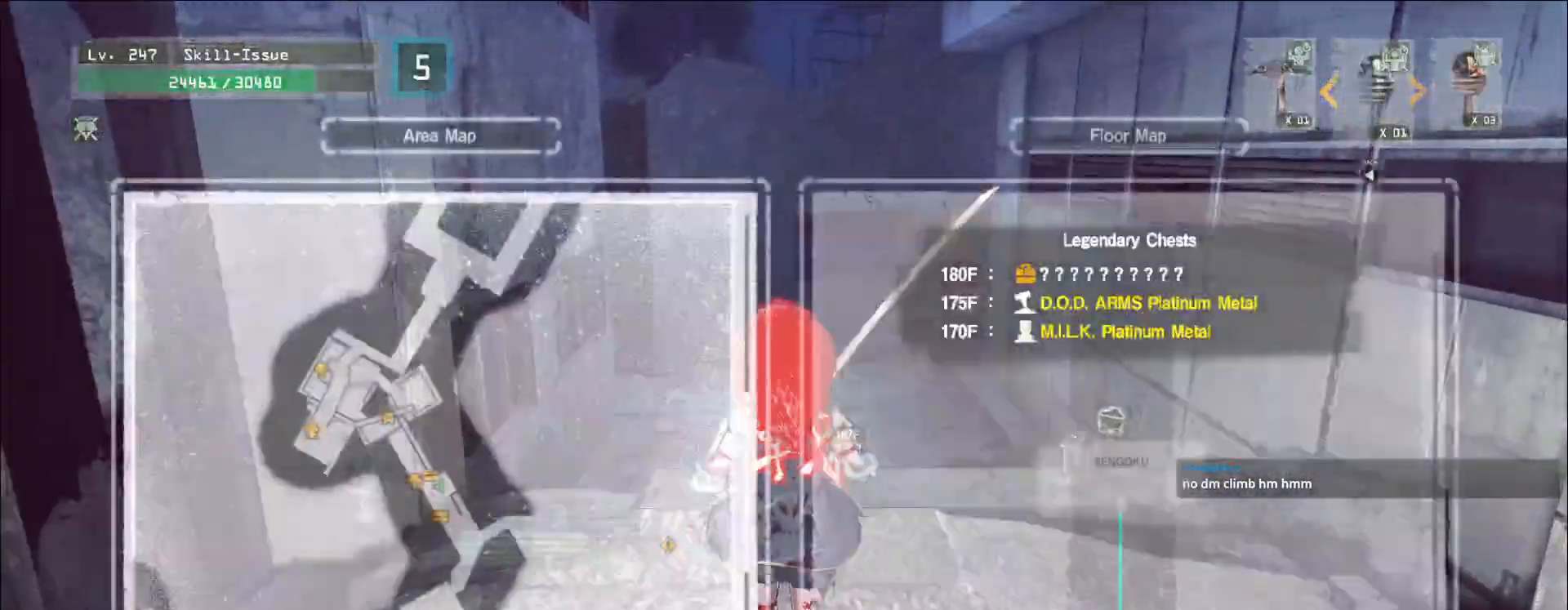
{"keys": ["w"], "mouse": [], "events": [[33, "r", "up"], [67, "4", "up"], [317, "w", "down"], [400, "ctrl", "down"], [500, "ctrl", "up"]]}
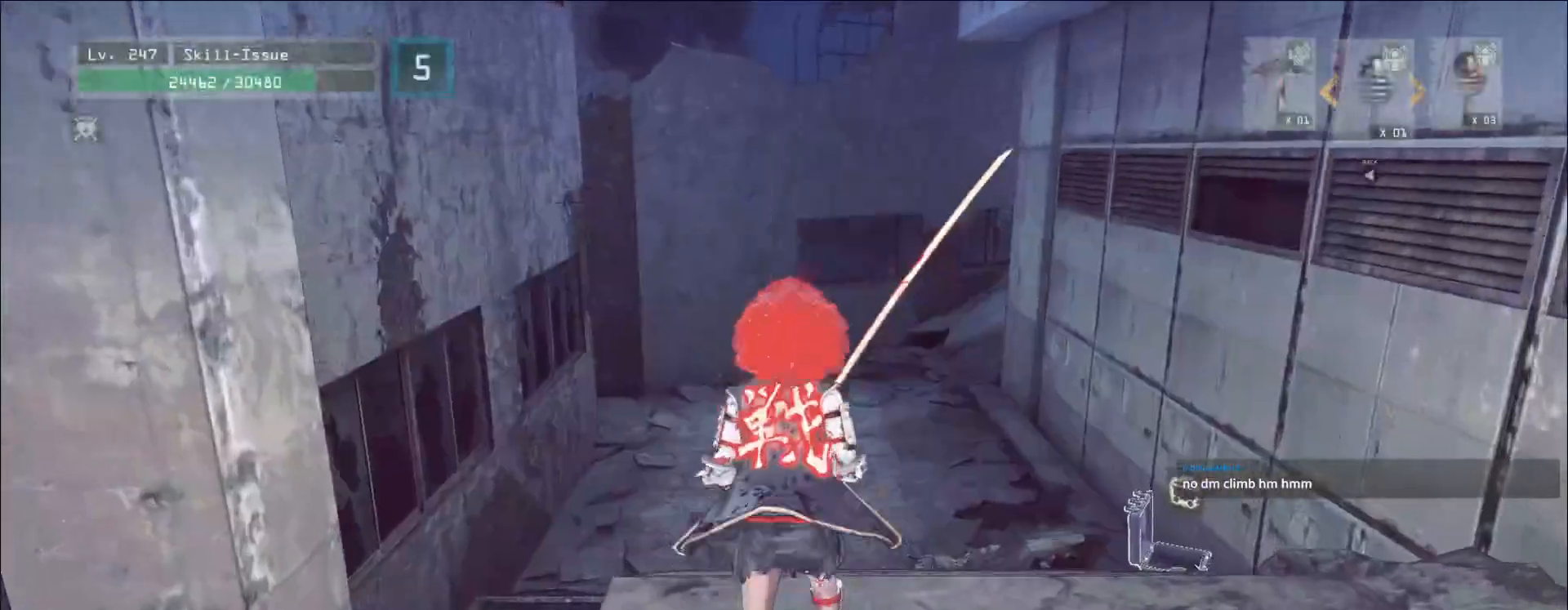
{"keys": ["w"], "mouse": [], "events": []}
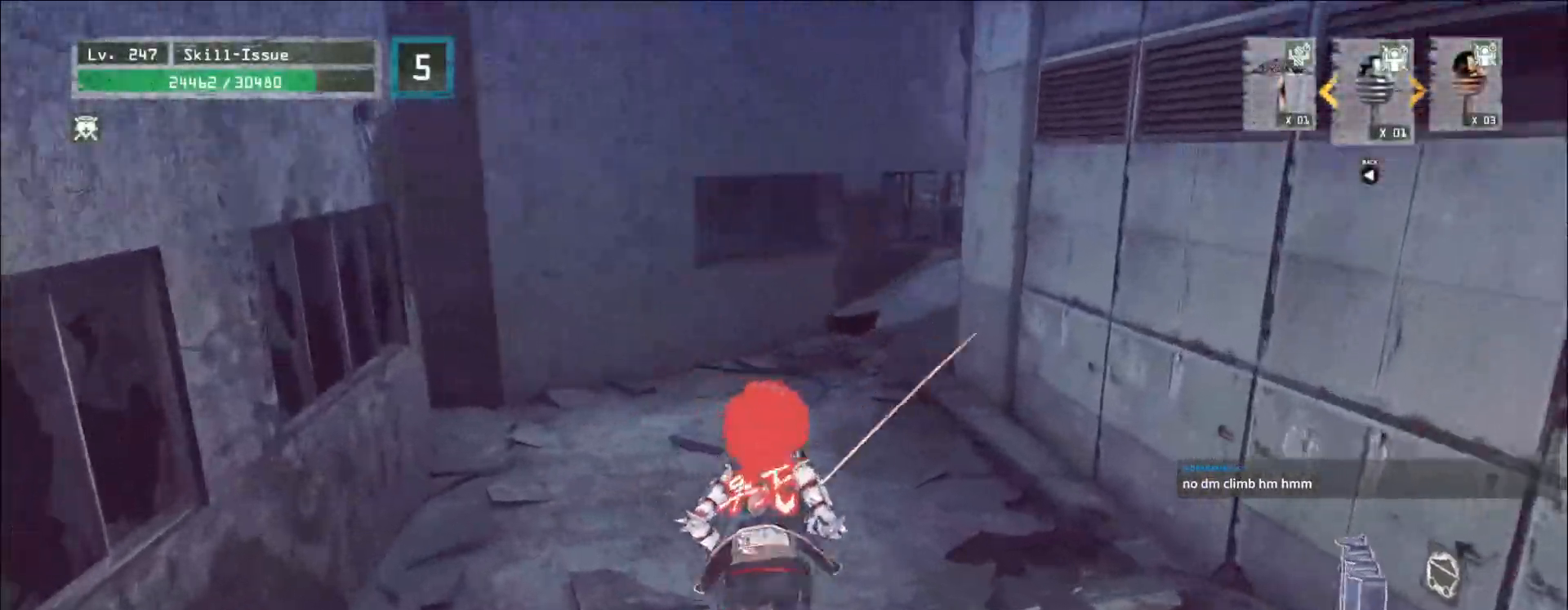
{"keys": ["w"], "mouse": [], "events": []}
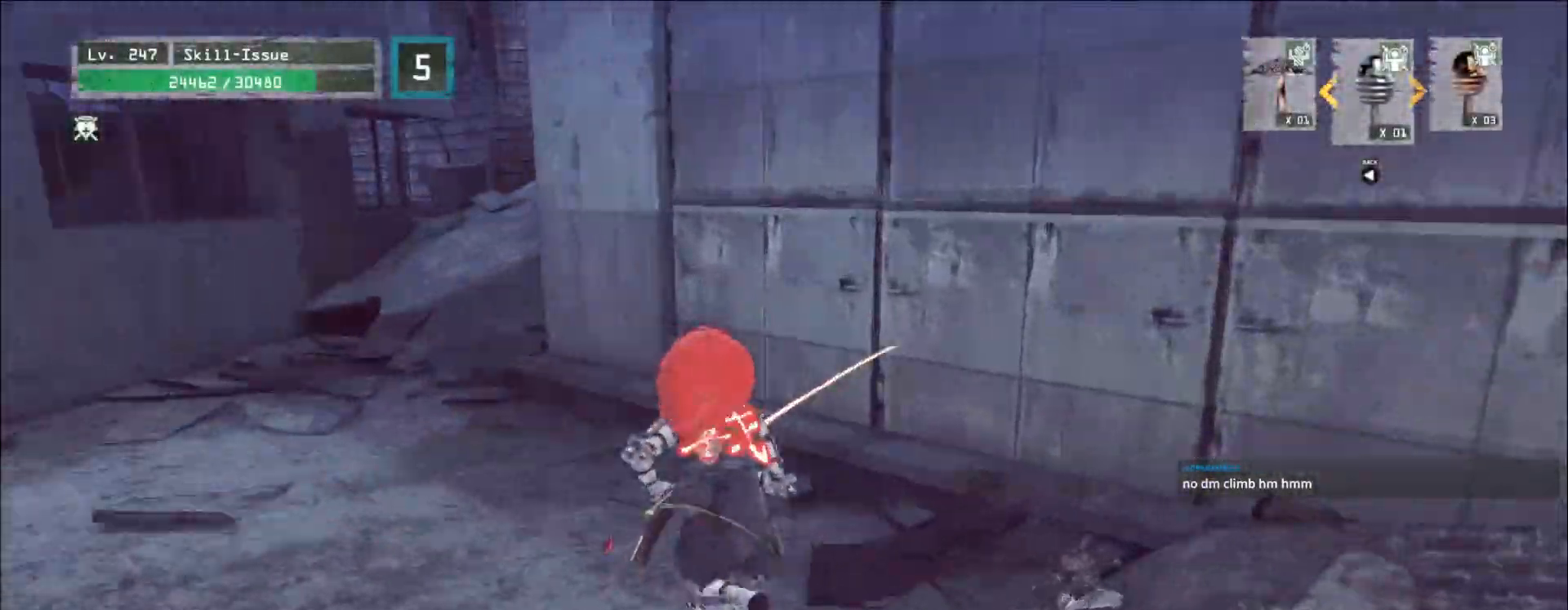
{"keys": ["a", "w"], "mouse": [], "events": [[133, "a", "down"]]}
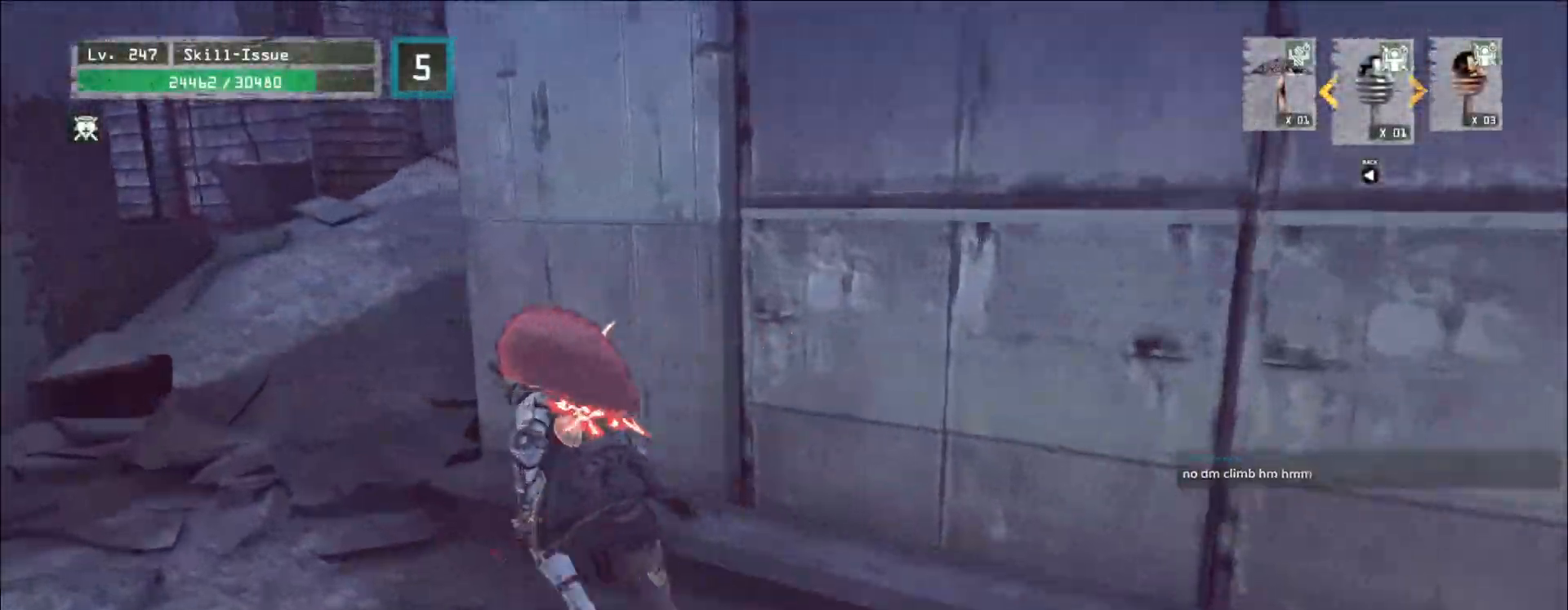
{"keys": ["w"], "mouse": [], "events": [[350, "a", "up"]]}
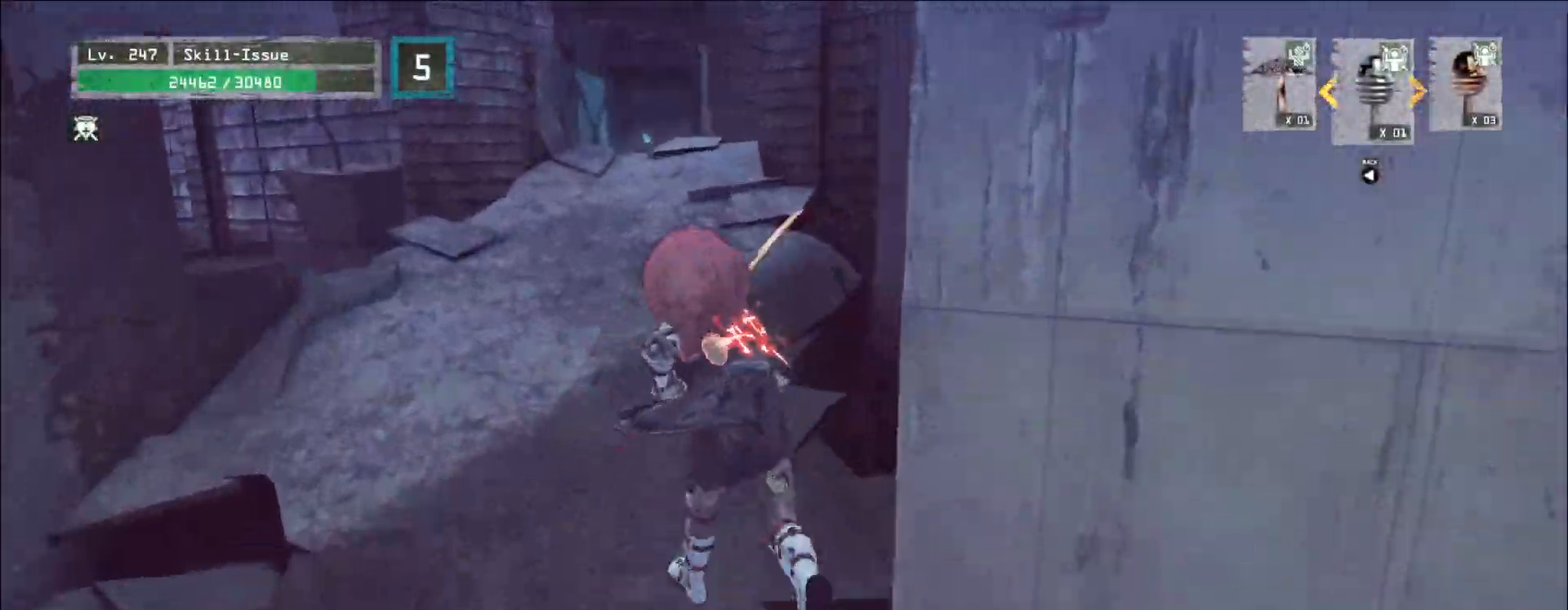
{"keys": ["a", "w"], "mouse": [], "events": [[367, "a", "down"]]}
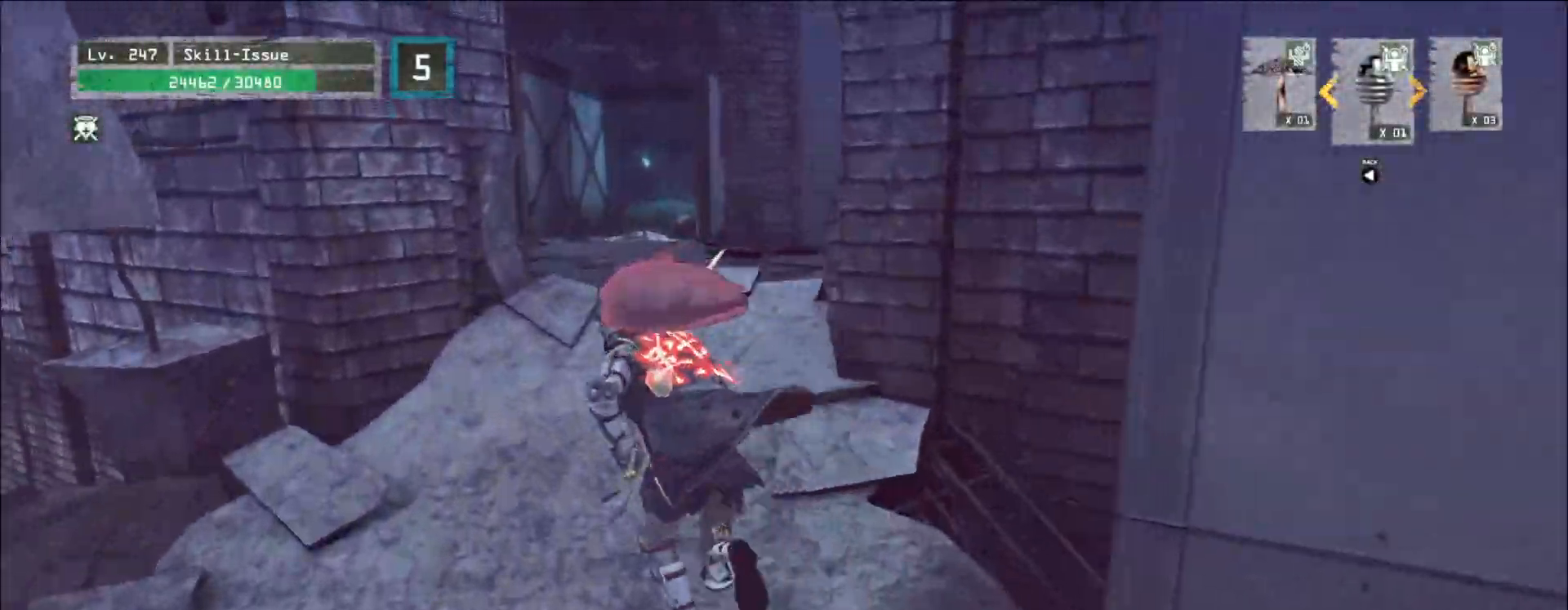
{"keys": ["w"], "mouse": [], "events": [[67, "a", "up"]]}
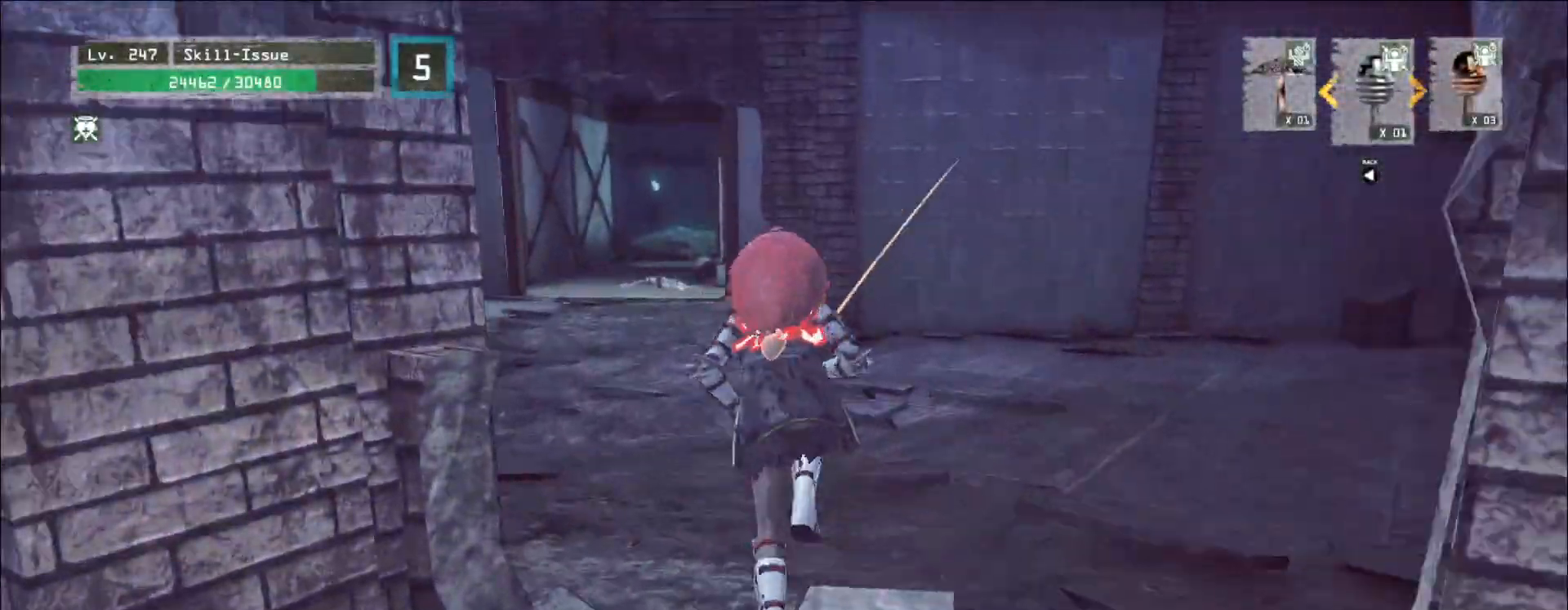
{"keys": ["a", "w"], "mouse": [], "events": [[100, "a", "down"]]}
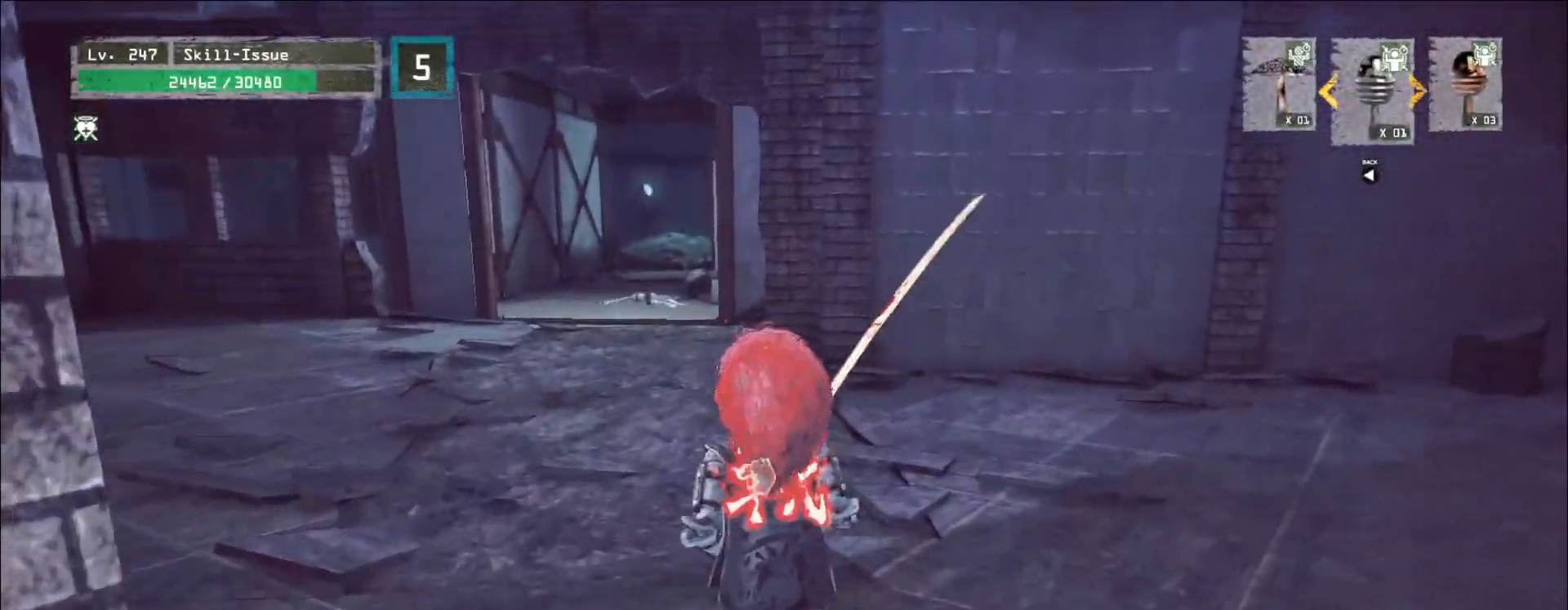
{"keys": ["a", "w"], "mouse": [], "events": []}
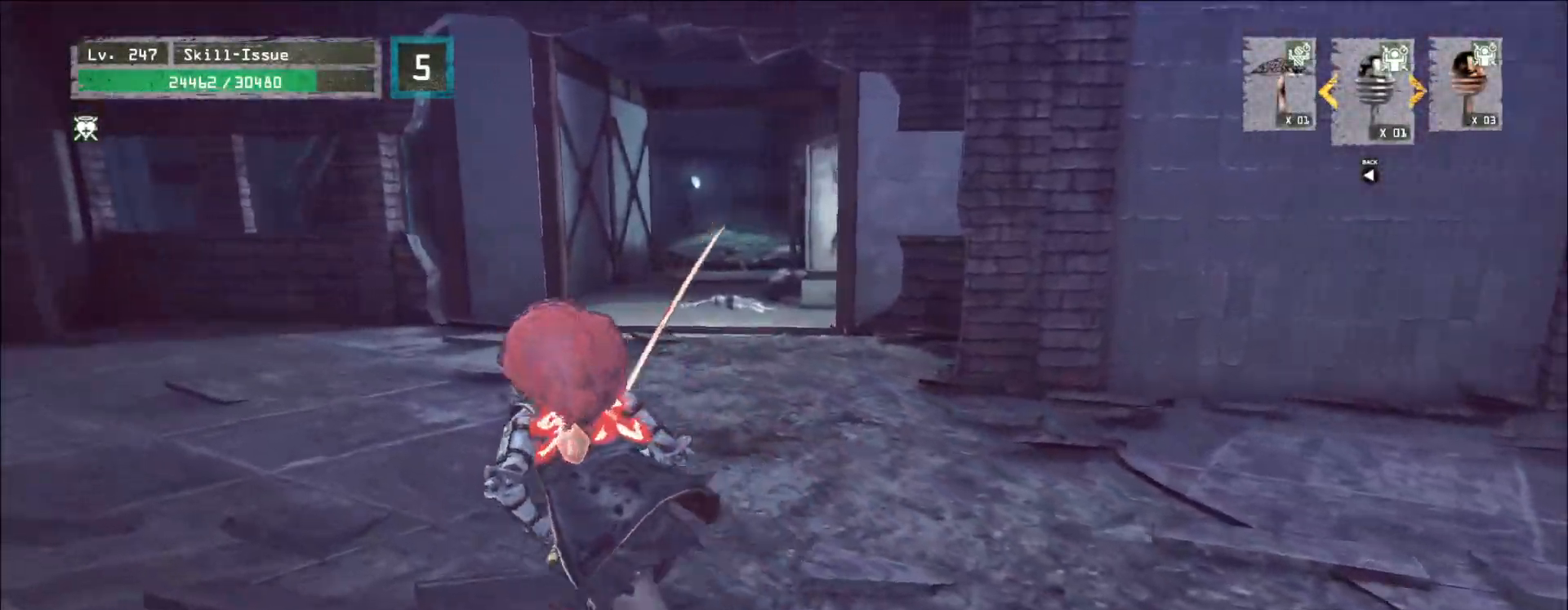
{"keys": ["w"], "mouse": [], "events": [[283, "a", "up"]]}
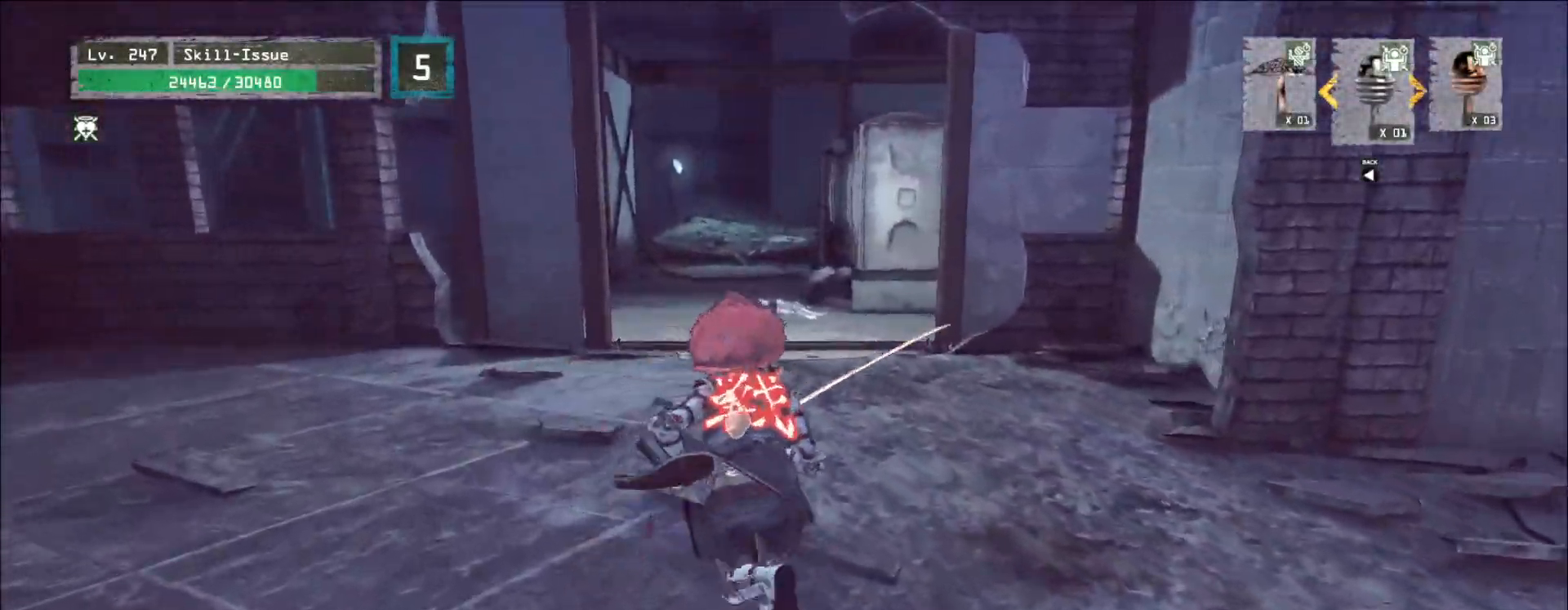
{"keys": ["w"], "mouse": [], "events": []}
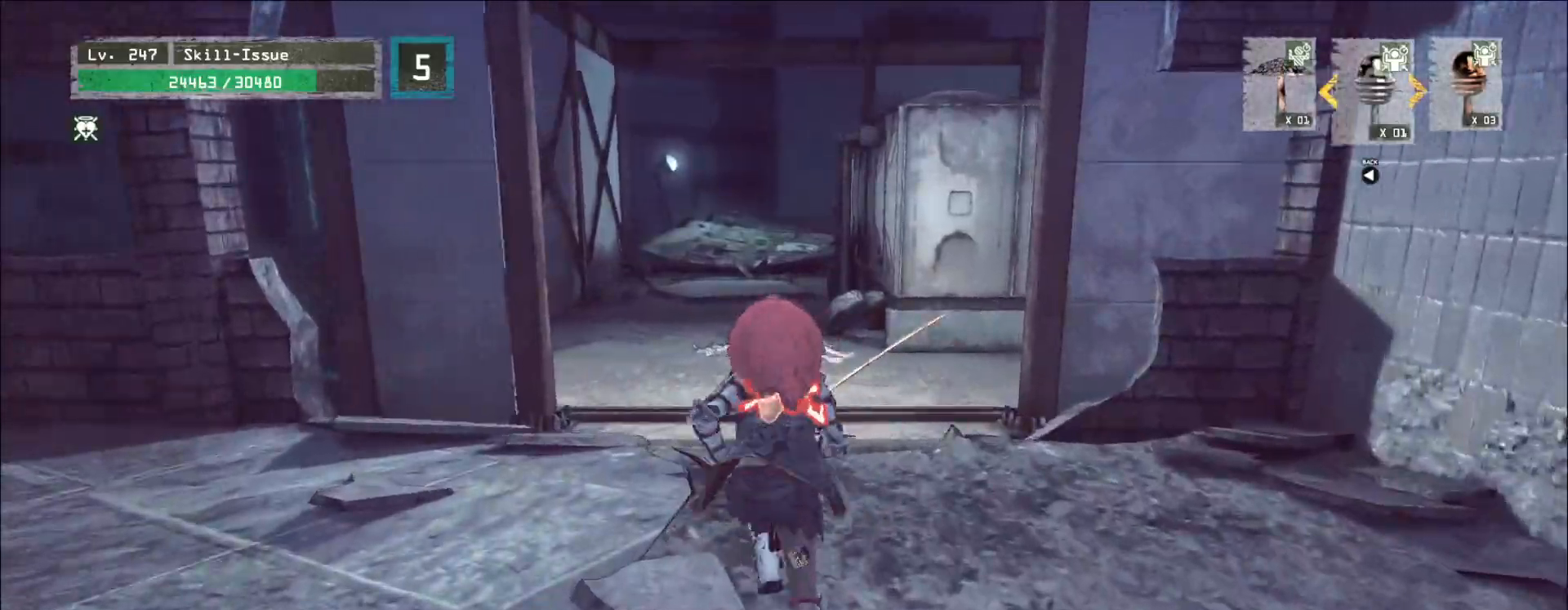
{"keys": ["w"], "mouse": [], "events": []}
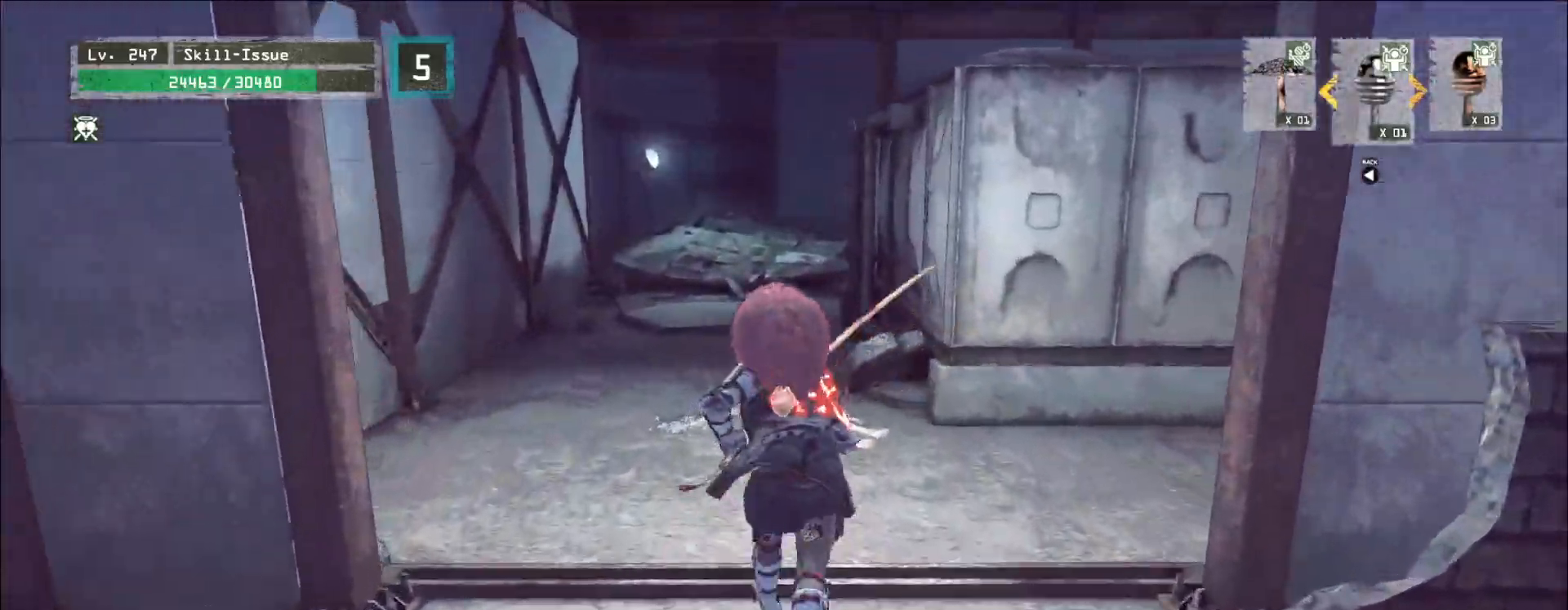
{"keys": ["w"], "mouse": [], "events": []}
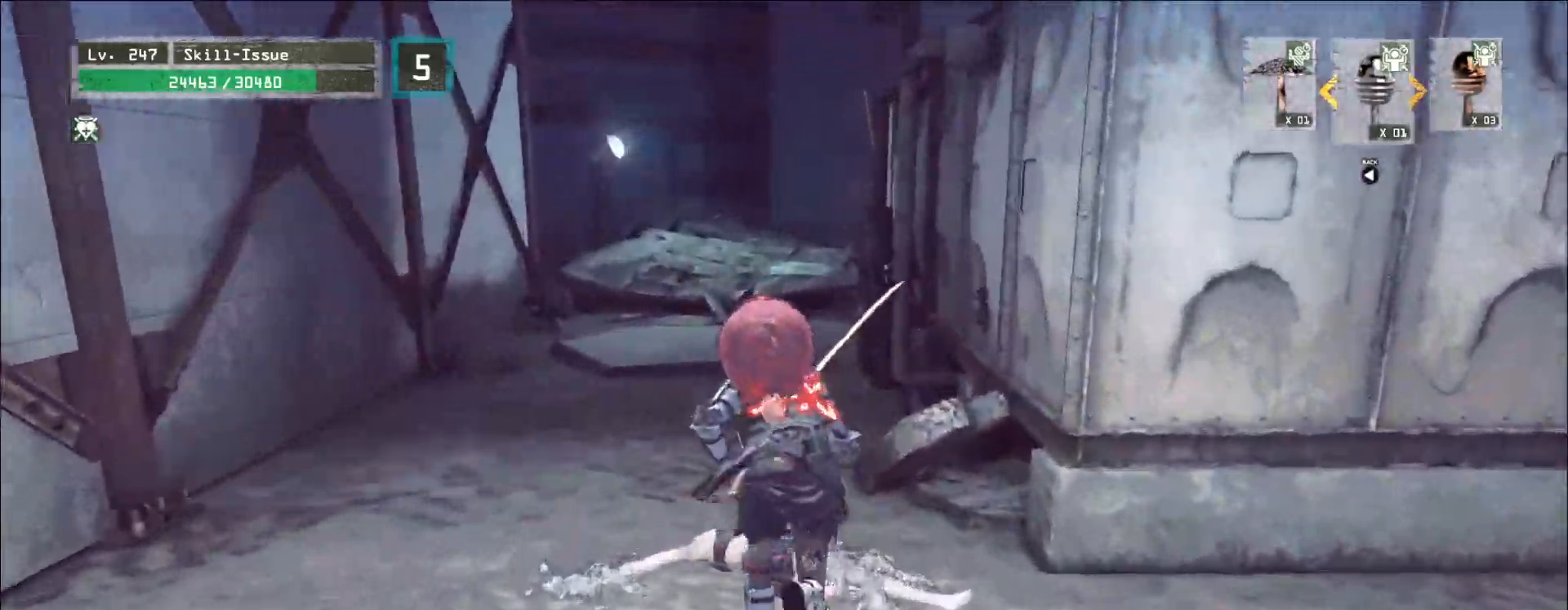
{"keys": ["w"], "mouse": [], "events": []}
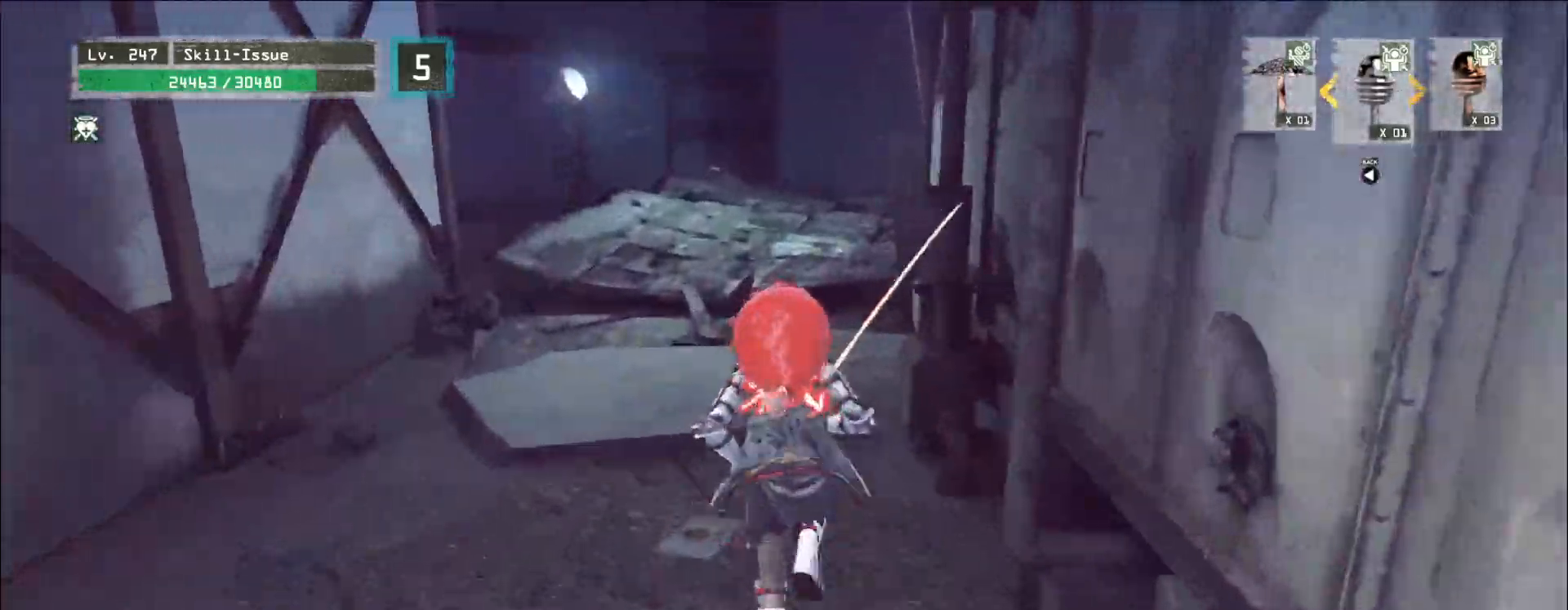
{"keys": [], "mouse": [], "events": [[217, "w", "up"], [267, "r", "down"], [317, "4", "down"], [367, "r", "up"], [417, "4", "up"]]}
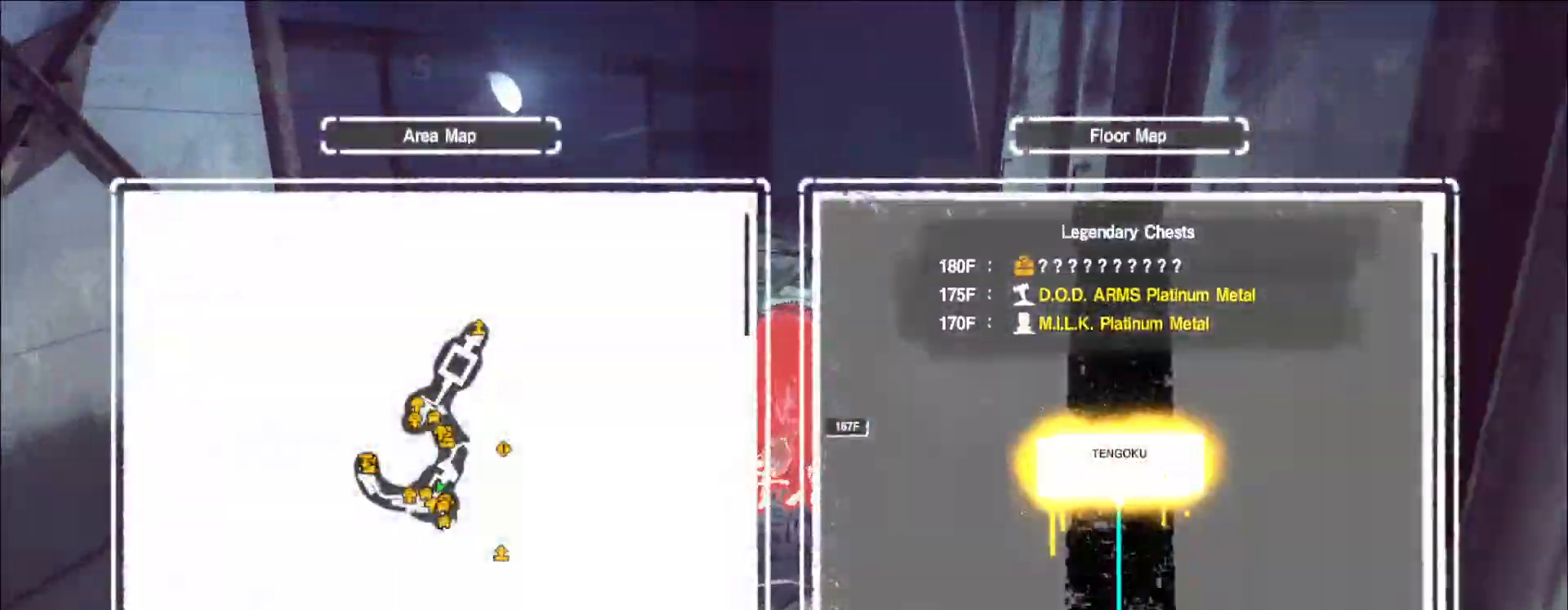
{"keys": ["space", "w"], "mouse": [], "events": [[200, "w", "down"], [250, "ctrl", "down"], [350, "ctrl", "up"], [367, "space", "down"]]}
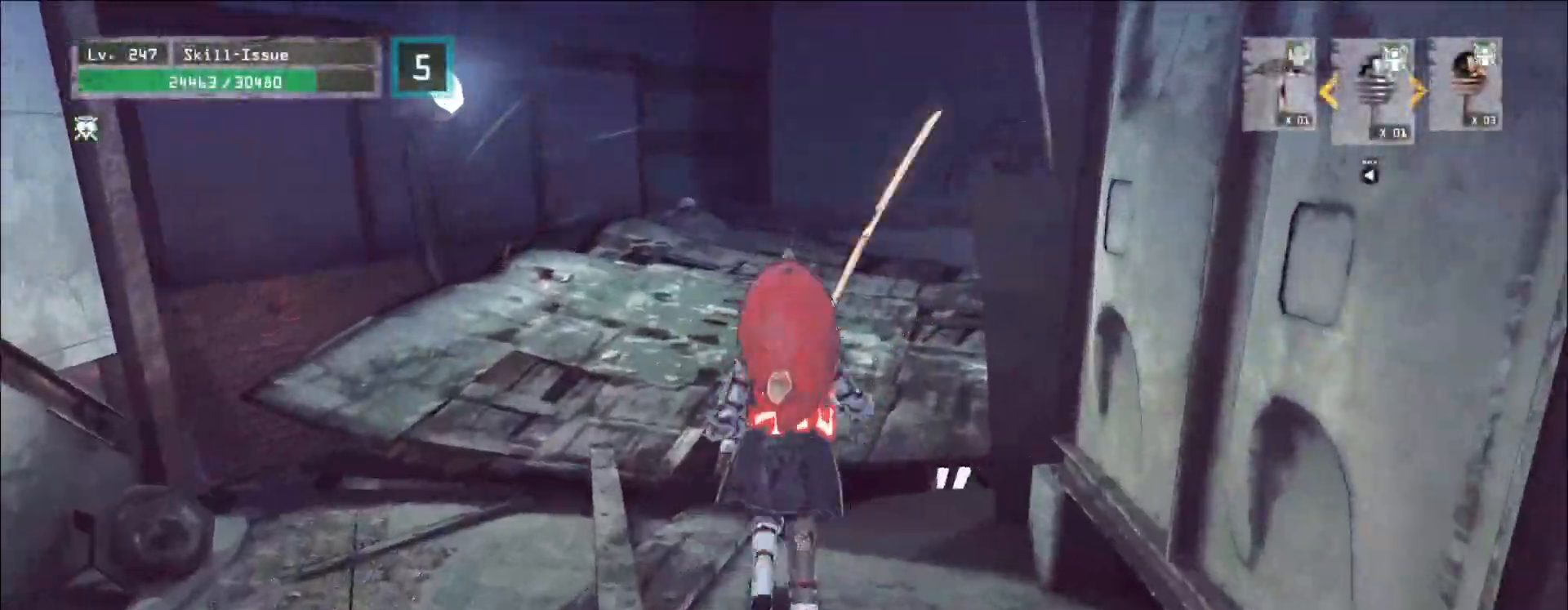
{"keys": ["w"], "mouse": [], "events": [[17, "space", "up"]]}
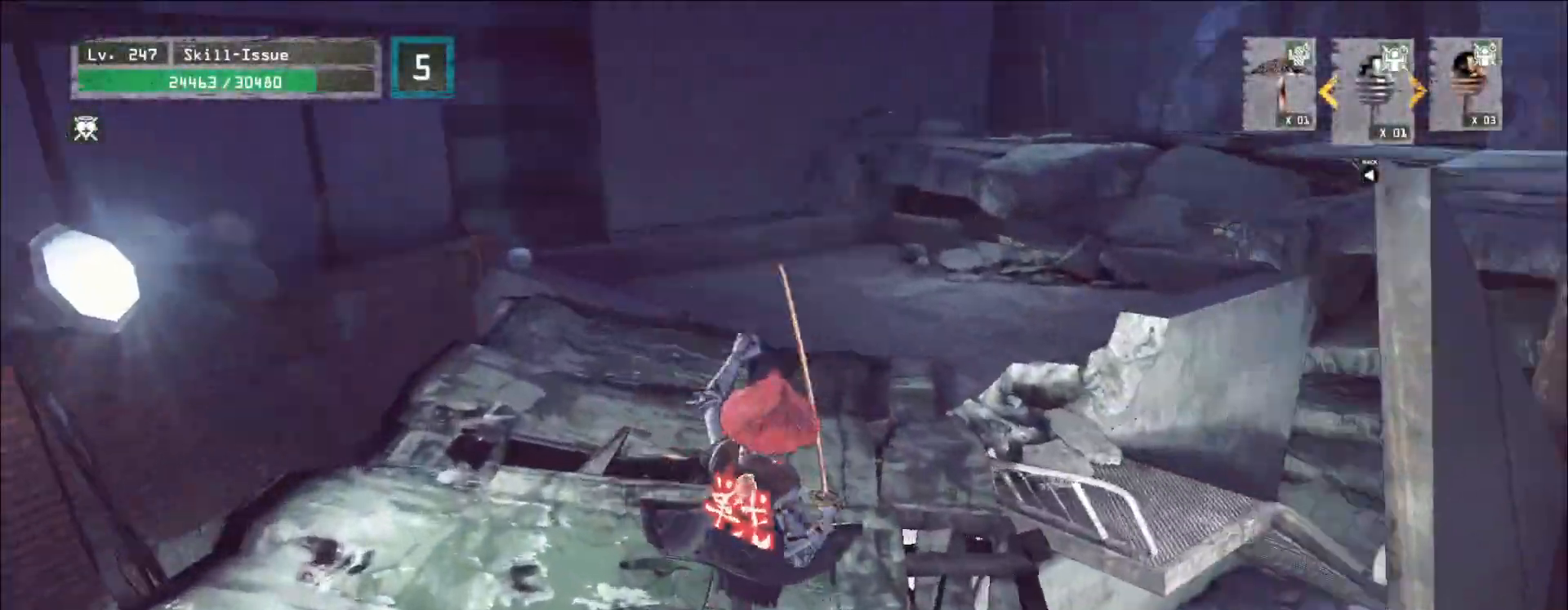
{"keys": ["w"], "mouse": [], "events": [[133, "space", "down"], [250, "space", "up"]]}
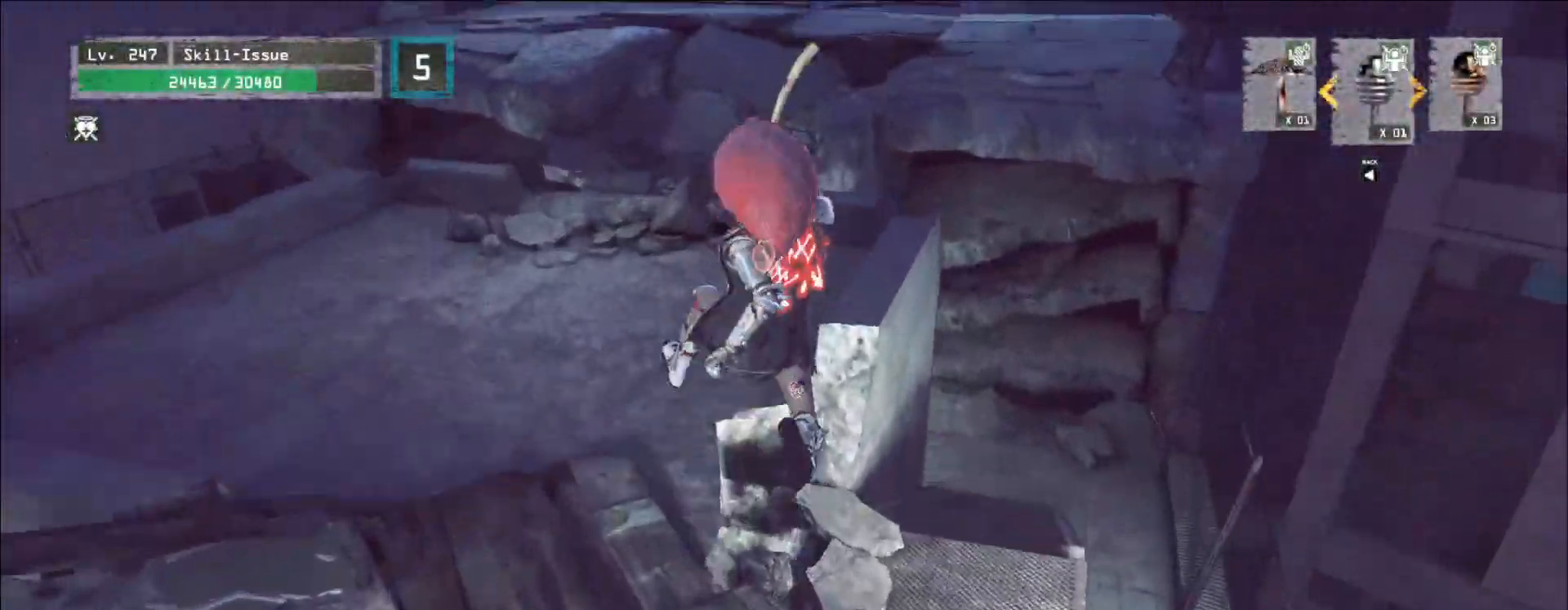
{"keys": ["w"], "mouse": [], "events": []}